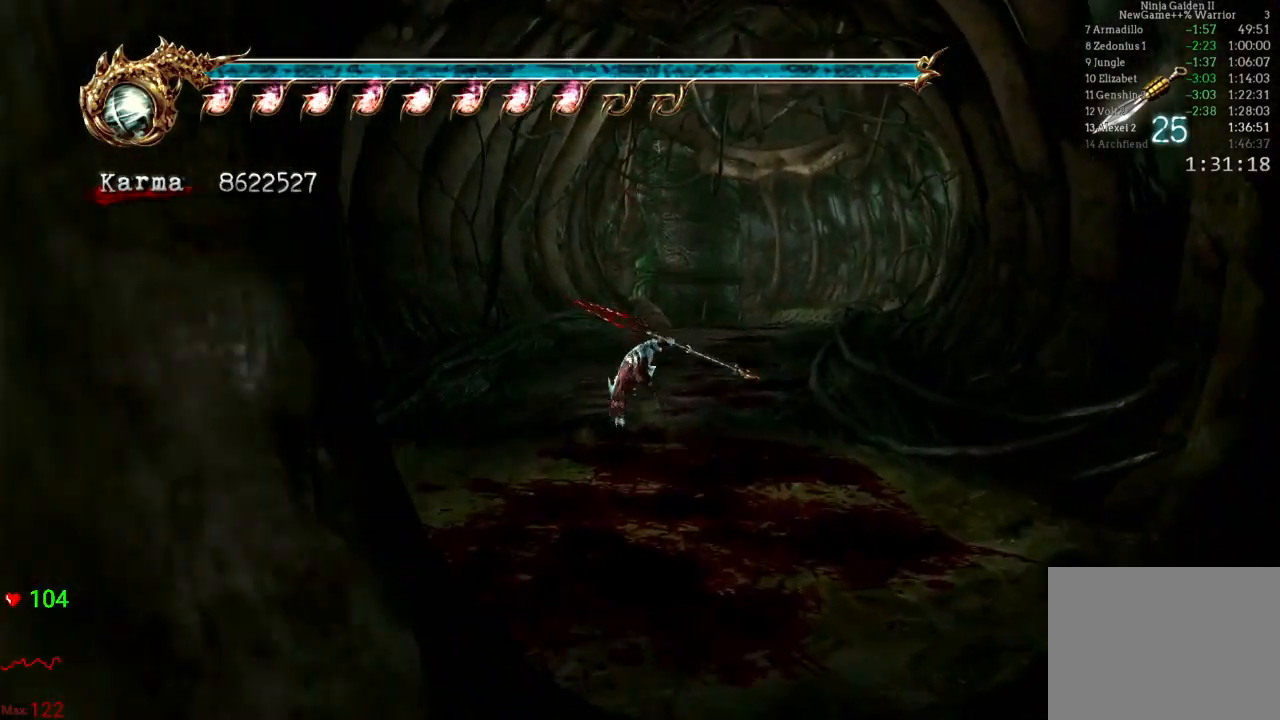
Gameplay with a controller (Xbox layout); each line is a JSON object with the inputs held at the frame after it (dt_ms = milliseconds from this image to that frame). "events" lists button and stick changes between this image and that frame as [ms after this image, input, new state], when the widget could be followed in between. Not read: L3 R3.
{"dt_ms": 500, "buttons": [], "left_stick": "up", "right_stick": "center", "events": [[100, "right_stick", "left"], [217, "right_stick", "center"]]}
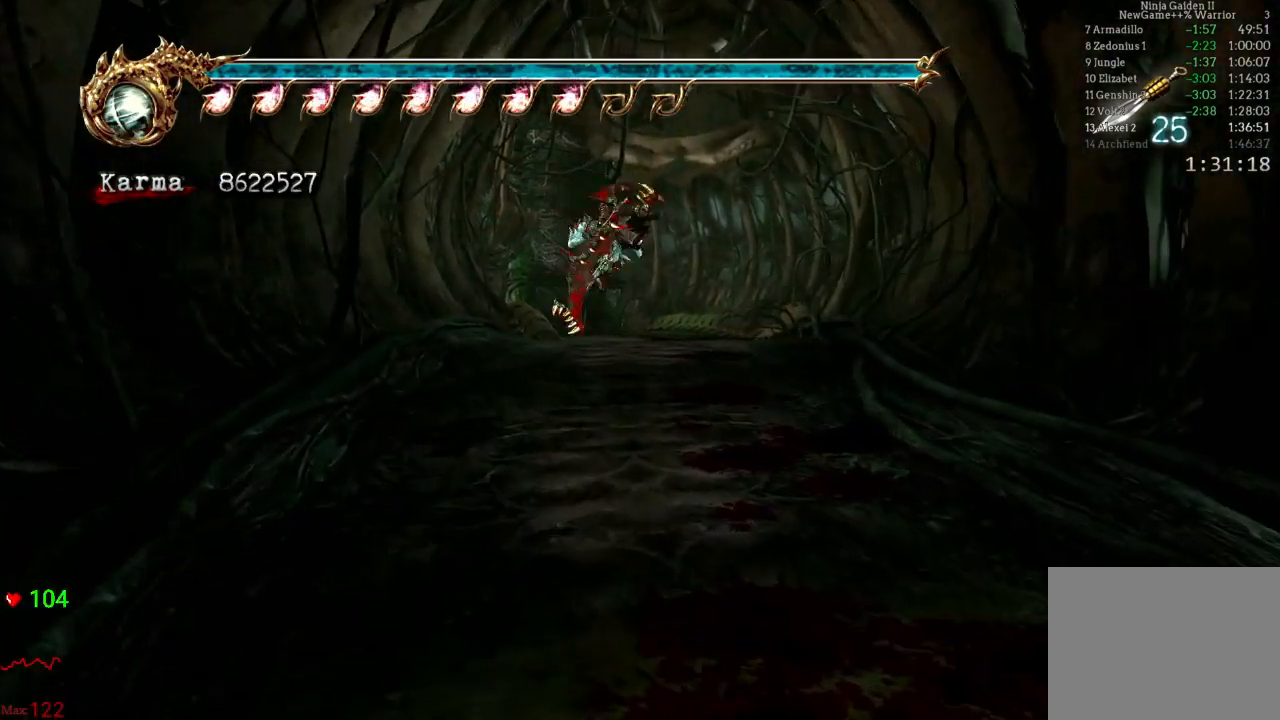
{"dt_ms": 500, "buttons": [], "left_stick": "up", "right_stick": "center", "events": [[17, "L2", "down"], [167, "A", "down"], [250, "A", "up"], [283, "L2", "up"]]}
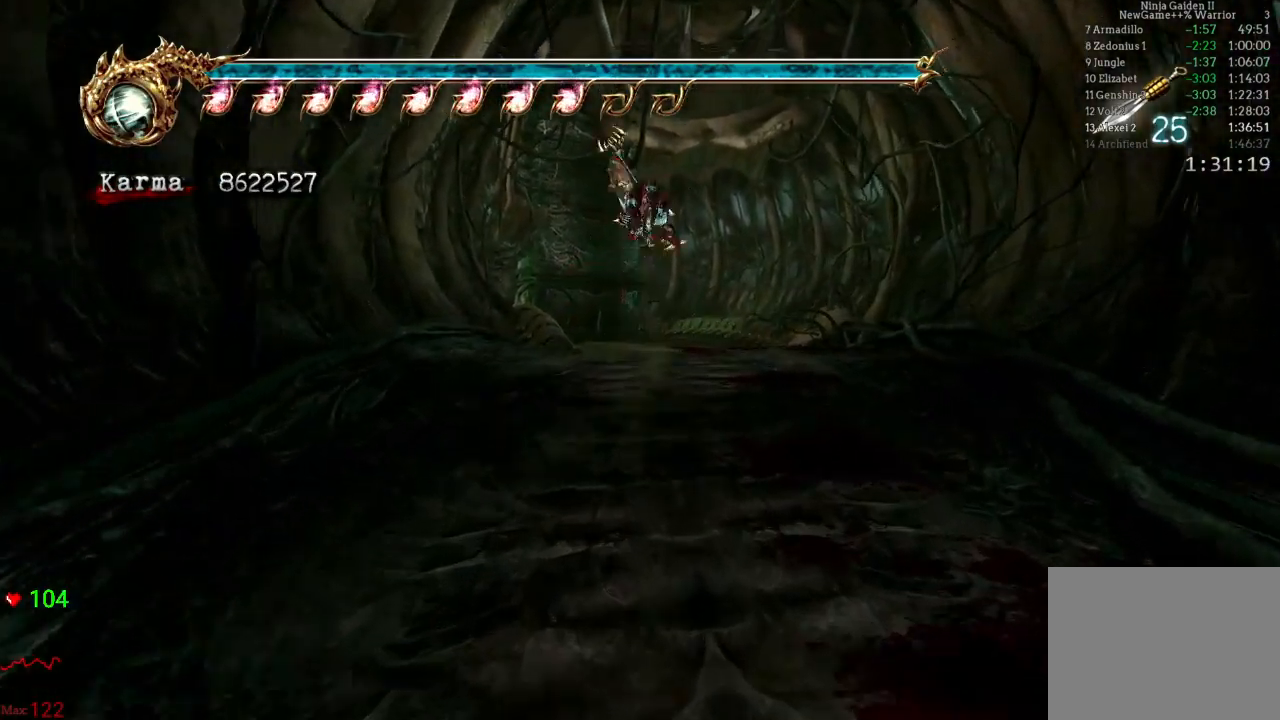
{"dt_ms": 500, "buttons": ["A", "L2"], "left_stick": "up", "right_stick": "center", "events": [[17, "right_stick", "left"], [100, "right_stick", "center"], [350, "L2", "down"], [483, "A", "down"]]}
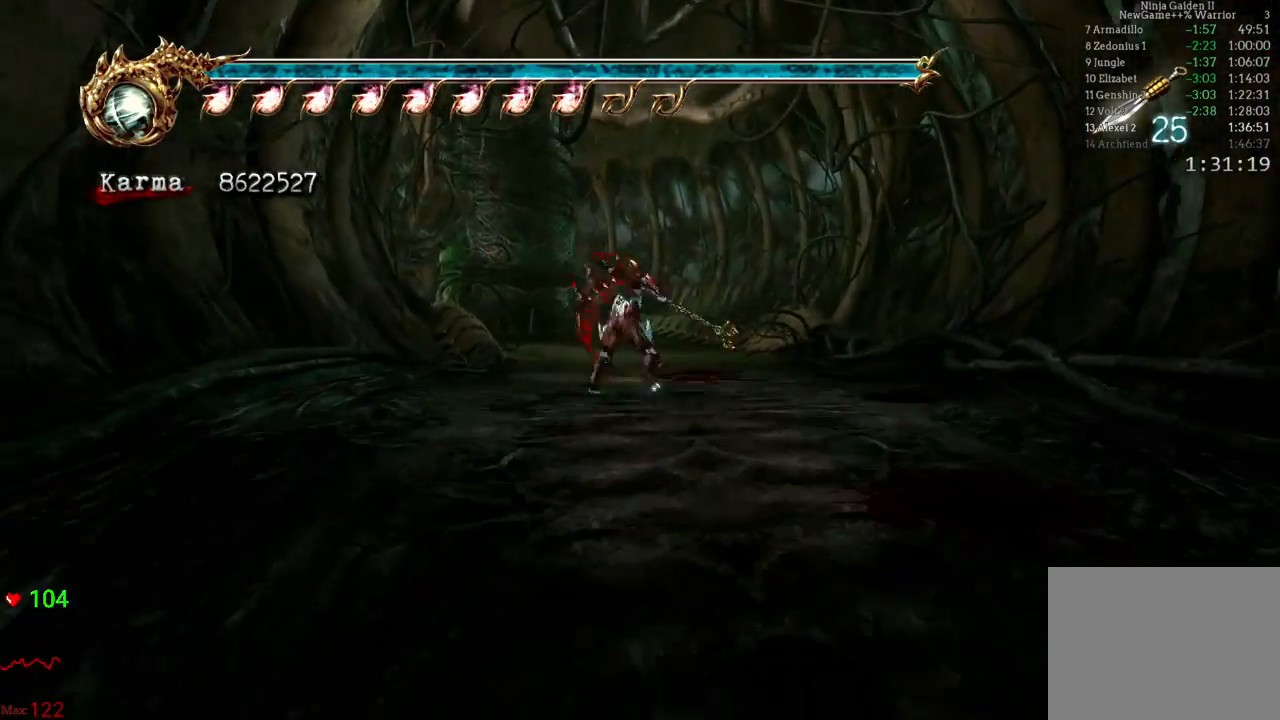
{"dt_ms": 500, "buttons": [], "left_stick": "up", "right_stick": "center", "events": [[67, "A", "up"], [117, "L2", "up"], [250, "right_stick", "down-right"], [317, "right_stick", "center"]]}
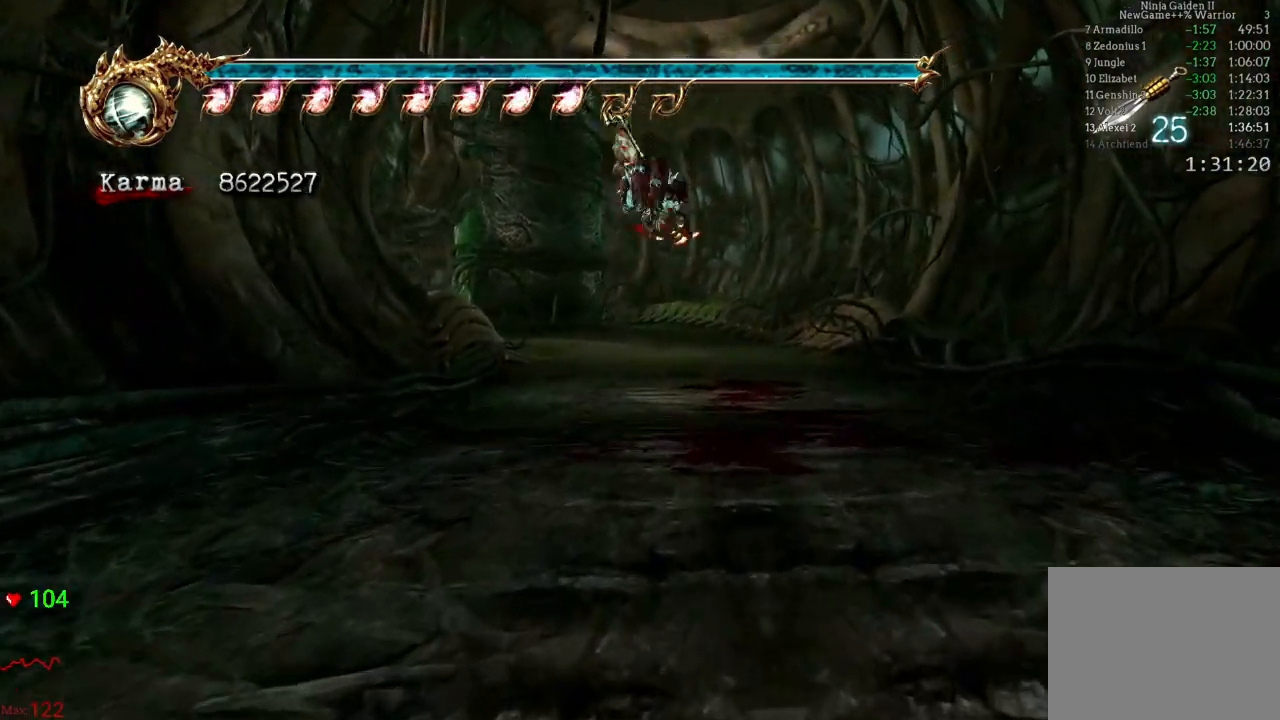
{"dt_ms": 500, "buttons": ["L2"], "left_stick": "up", "right_stick": "center", "events": [[217, "L2", "down"], [333, "A", "down"], [467, "A", "up"]]}
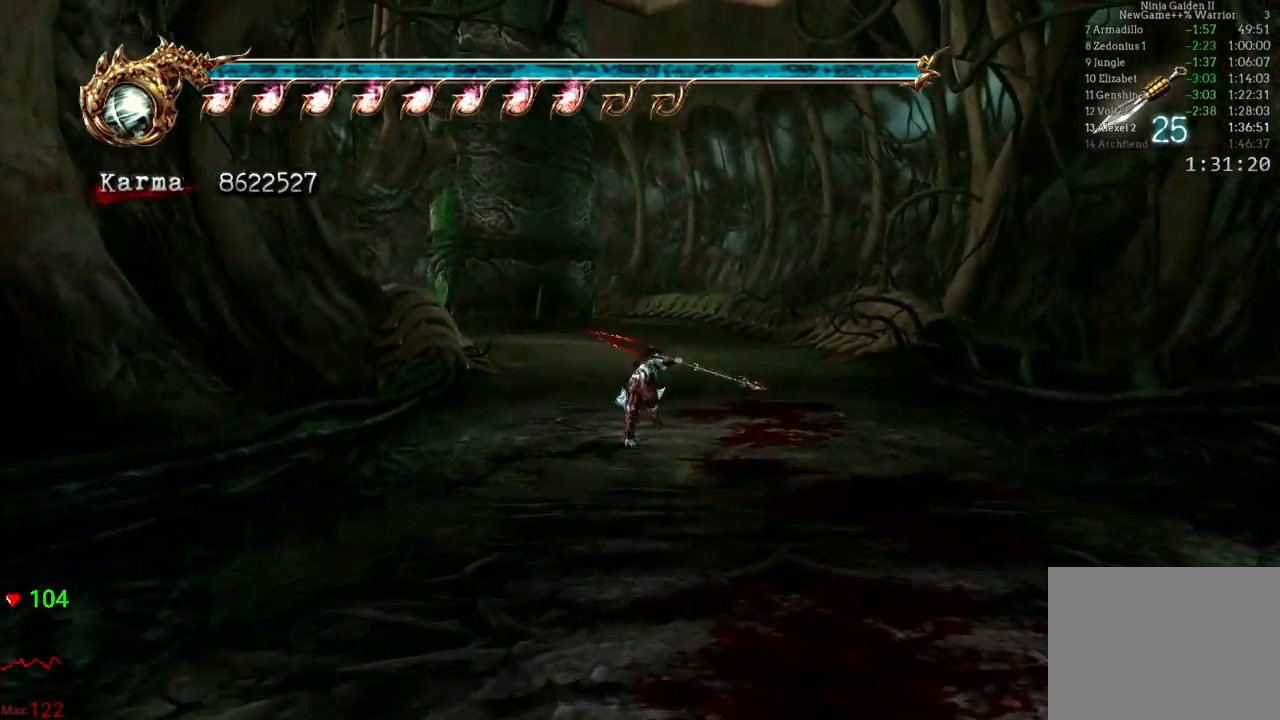
{"dt_ms": 500, "buttons": [], "left_stick": "up", "right_stick": "center", "events": [[83, "L2", "up"]]}
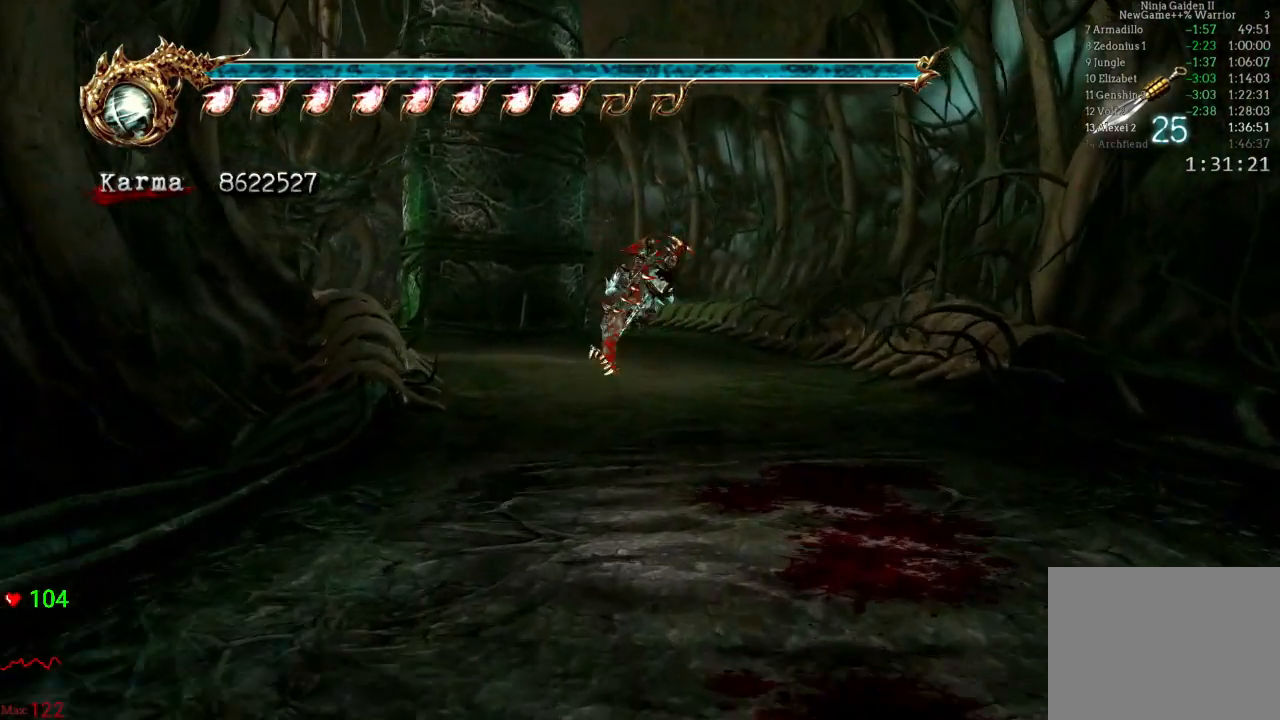
{"dt_ms": 500, "buttons": ["L2"], "left_stick": "up", "right_stick": "center", "events": [[17, "L2", "down"], [183, "A", "down"], [283, "A", "up"]]}
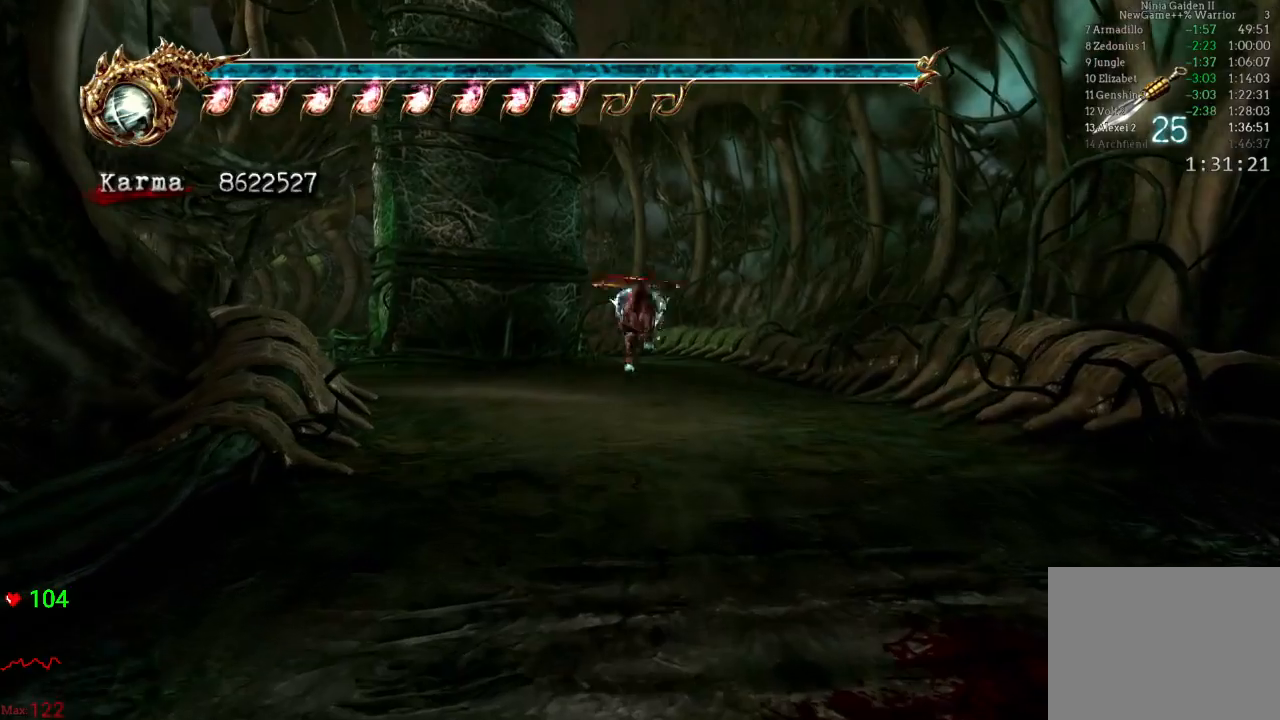
{"dt_ms": 500, "buttons": ["L2"], "left_stick": "up", "right_stick": "center", "events": [[83, "L2", "up"], [400, "L2", "down"]]}
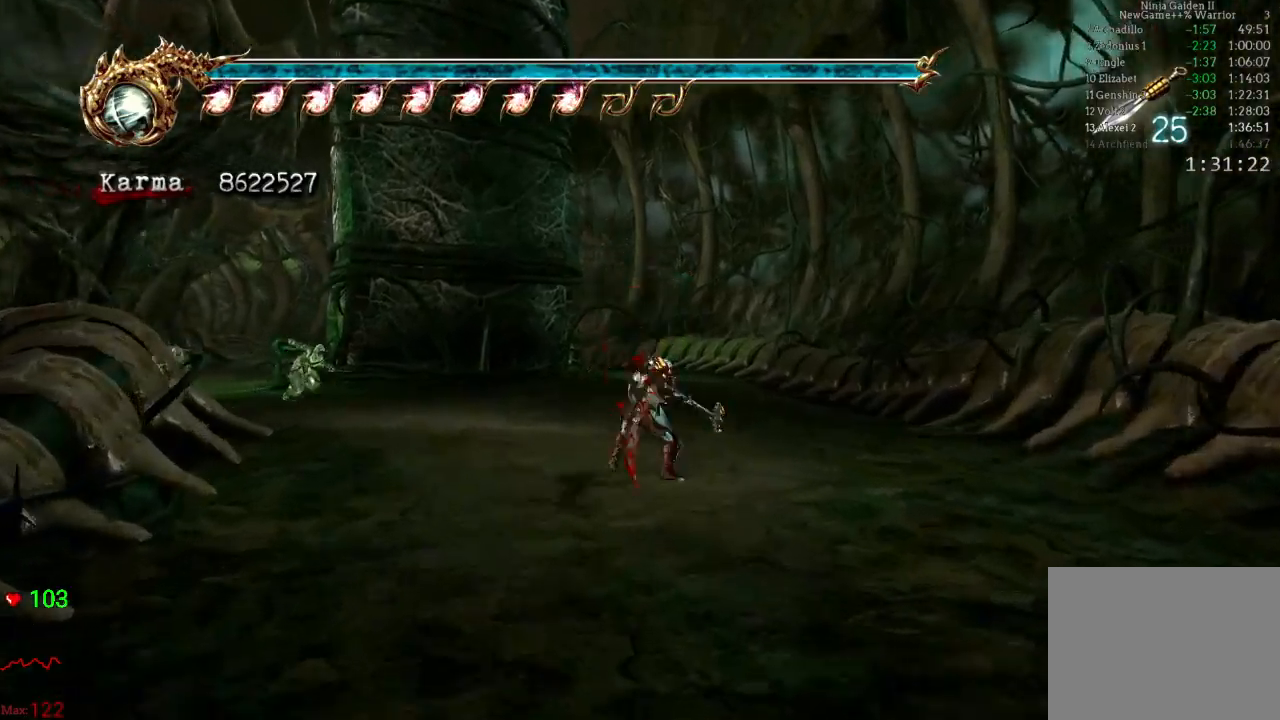
{"dt_ms": 500, "buttons": [], "left_stick": "up-left", "right_stick": "center", "events": [[67, "A", "down"], [217, "A", "up"], [217, "L2", "up"], [483, "left_stick", "up-left"]]}
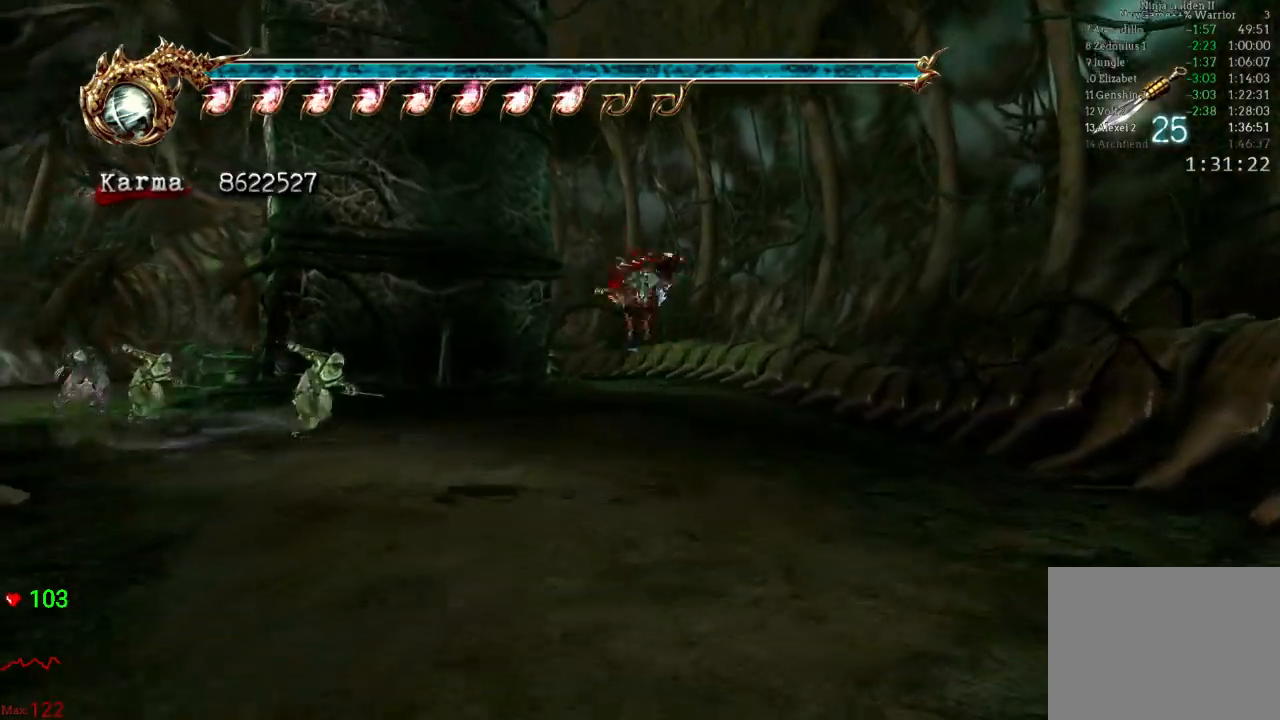
{"dt_ms": 500, "buttons": [], "left_stick": "left", "right_stick": "center", "events": [[433, "left_stick", "left"]]}
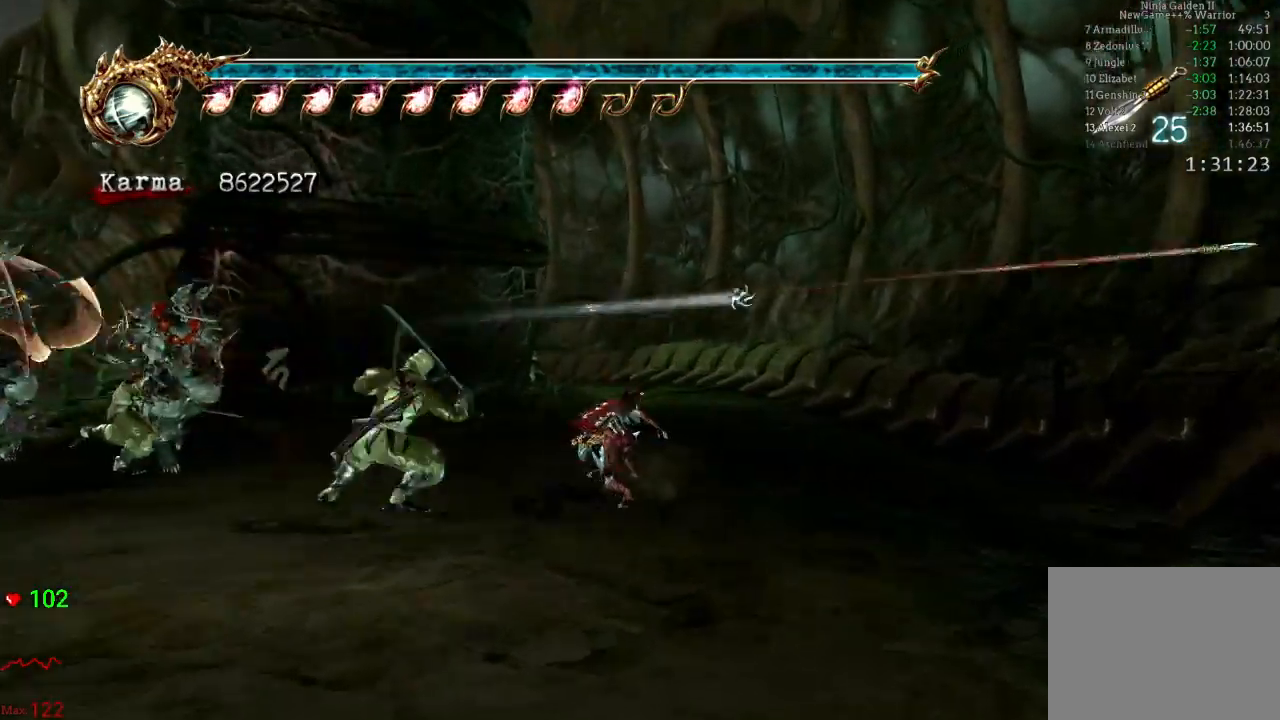
{"dt_ms": 500, "buttons": ["B", "Y"], "left_stick": "center", "right_stick": "center", "events": [[50, "L2", "down"], [217, "left_stick", "center"], [250, "L2", "up"], [333, "B", "down"], [333, "Y", "down"], [417, "A", "down"], [483, "A", "up"]]}
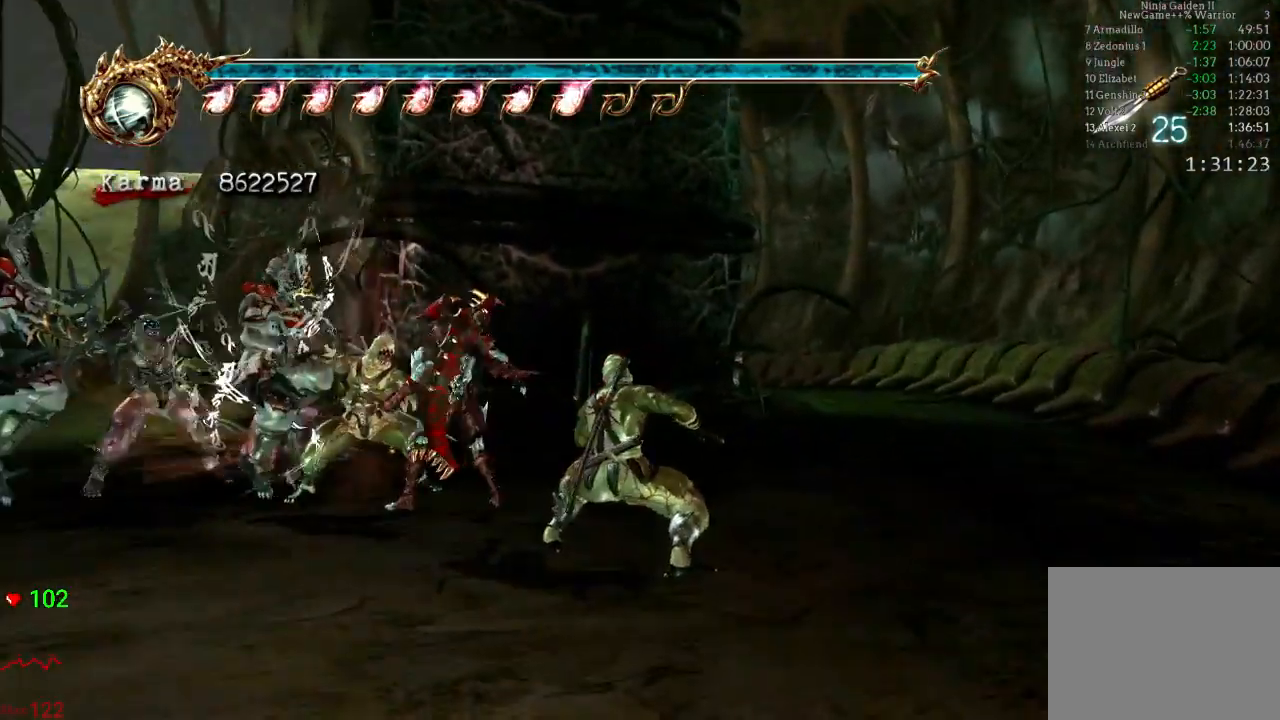
{"dt_ms": 500, "buttons": [], "left_stick": "center", "right_stick": "center"}
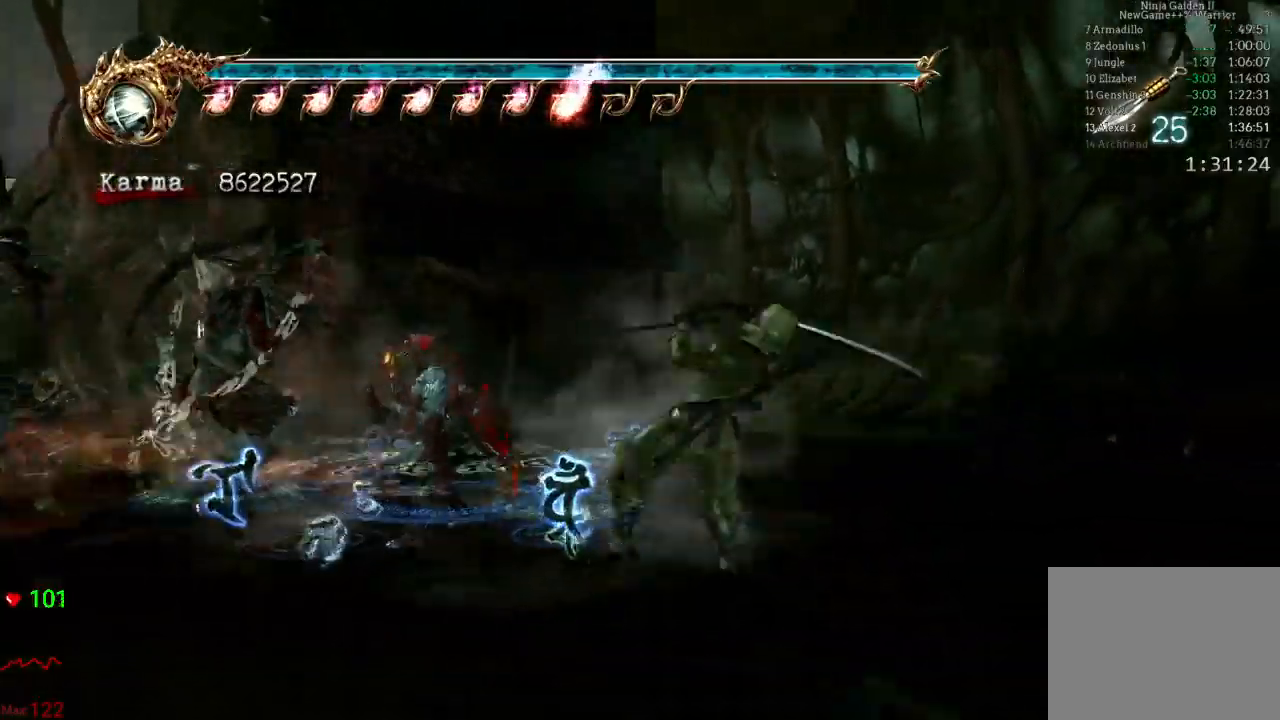
{"dt_ms": 500, "buttons": [], "left_stick": "center", "right_stick": "center", "events": []}
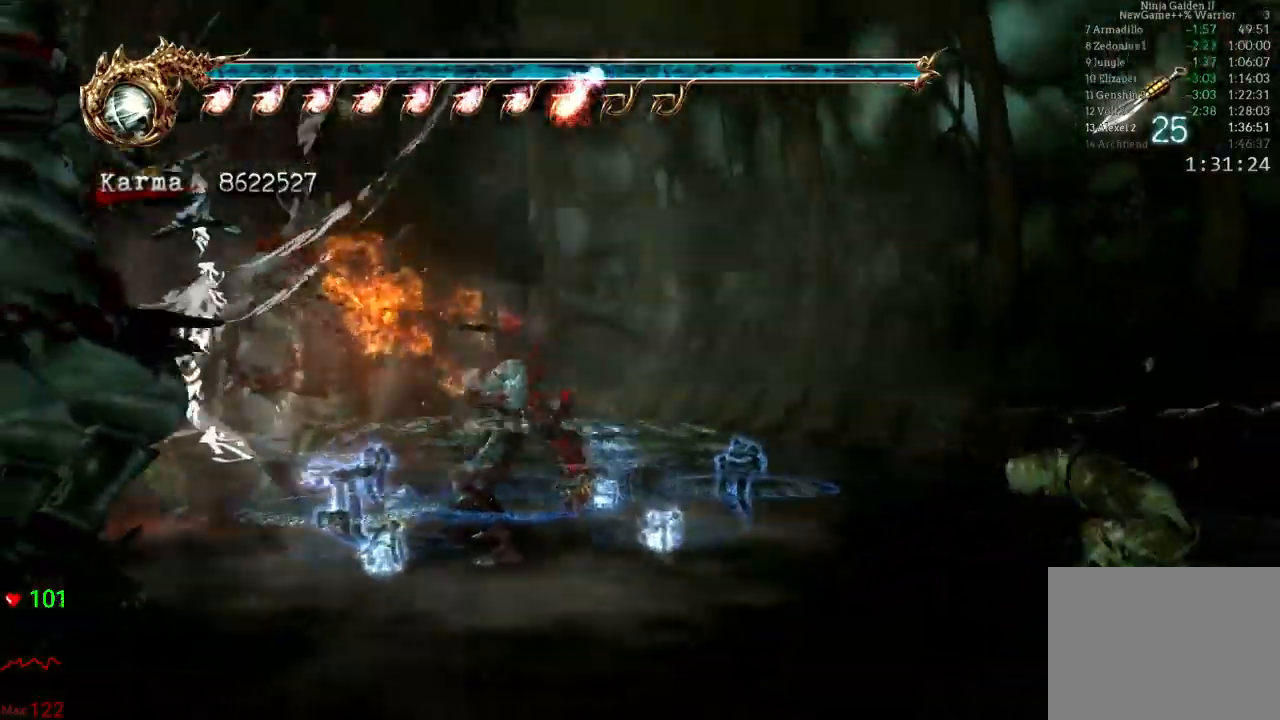
{"dt_ms": 500, "buttons": [], "left_stick": "center", "right_stick": "center", "events": []}
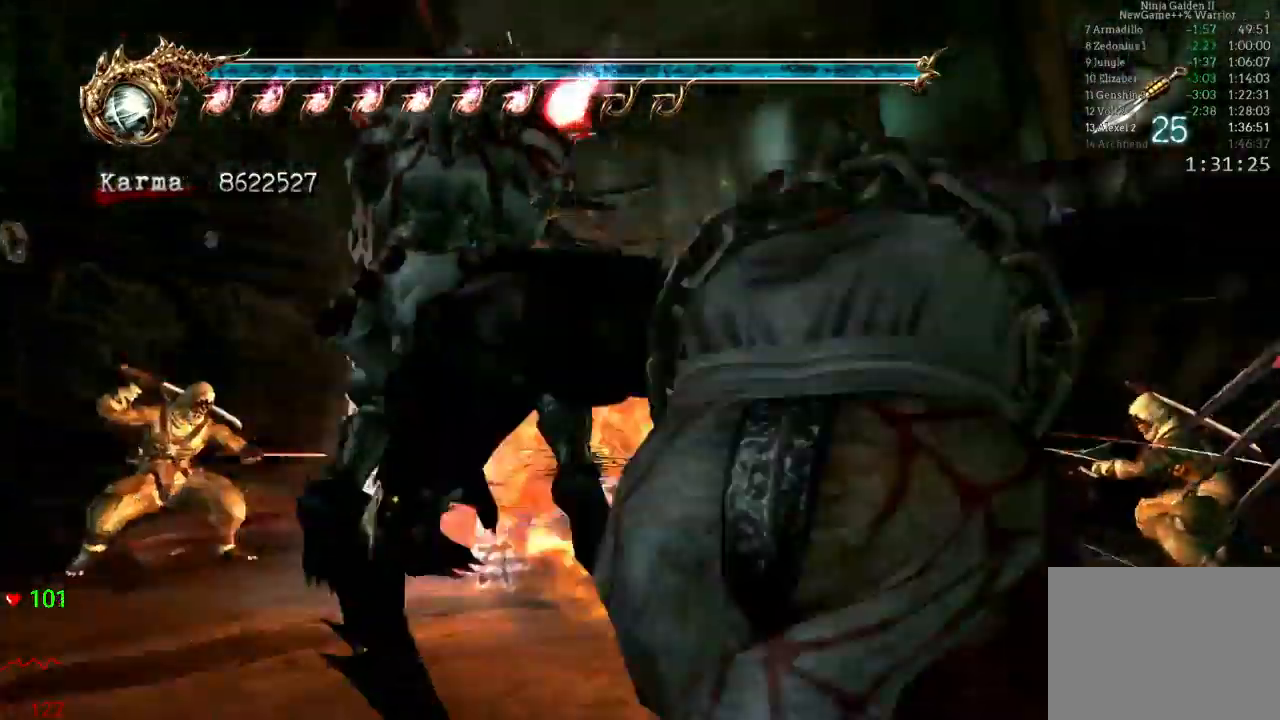
{"dt_ms": 500, "buttons": [], "left_stick": "center", "right_stick": "center"}
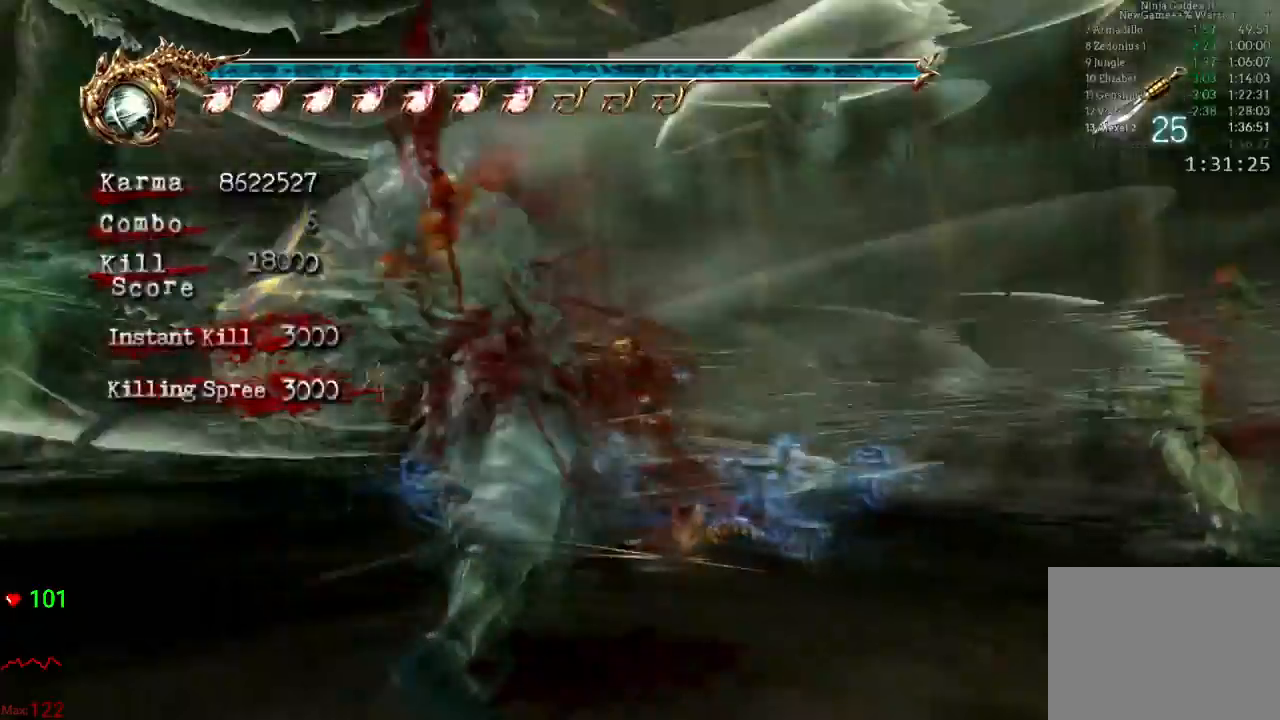
{"dt_ms": 500, "buttons": ["A"], "left_stick": "left", "right_stick": "center", "events": [[67, "left_stick", "left"], [233, "A", "down"], [350, "A", "up"], [383, "A", "down"]]}
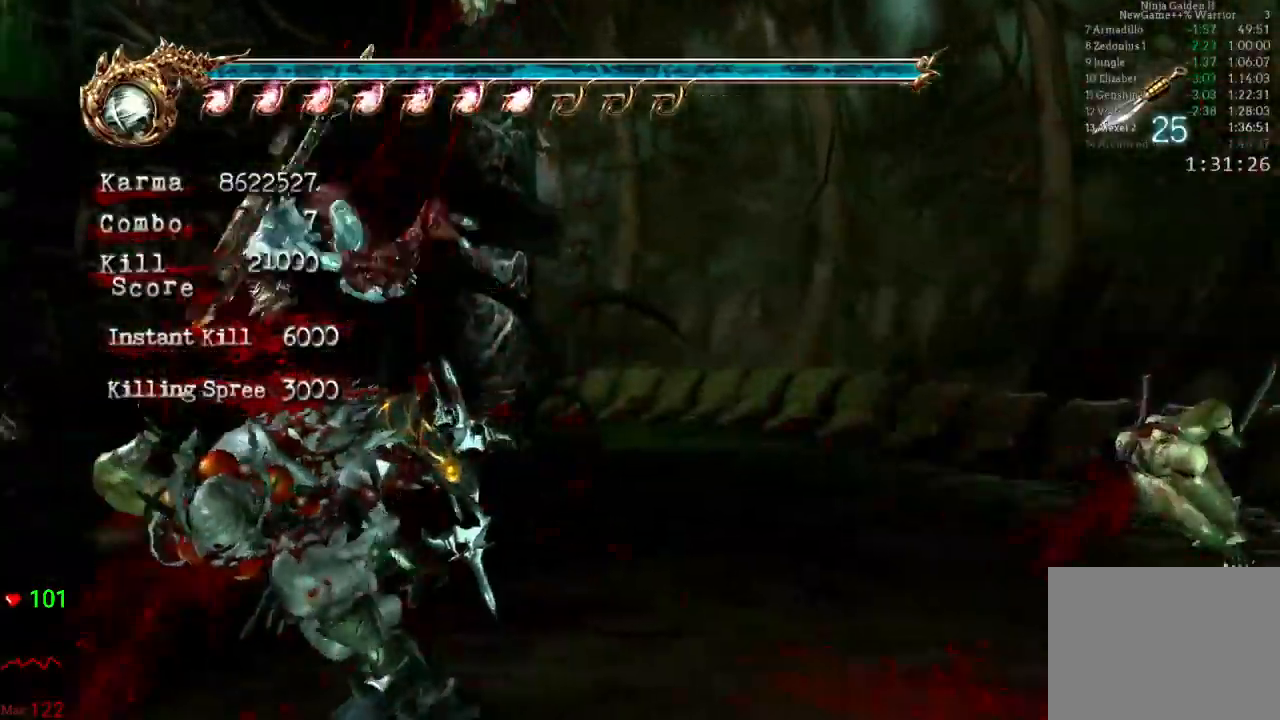
{"dt_ms": 500, "buttons": ["L2"], "left_stick": "center", "right_stick": "center", "events": [[17, "A", "up"], [383, "L2", "down"], [483, "left_stick", "center"]]}
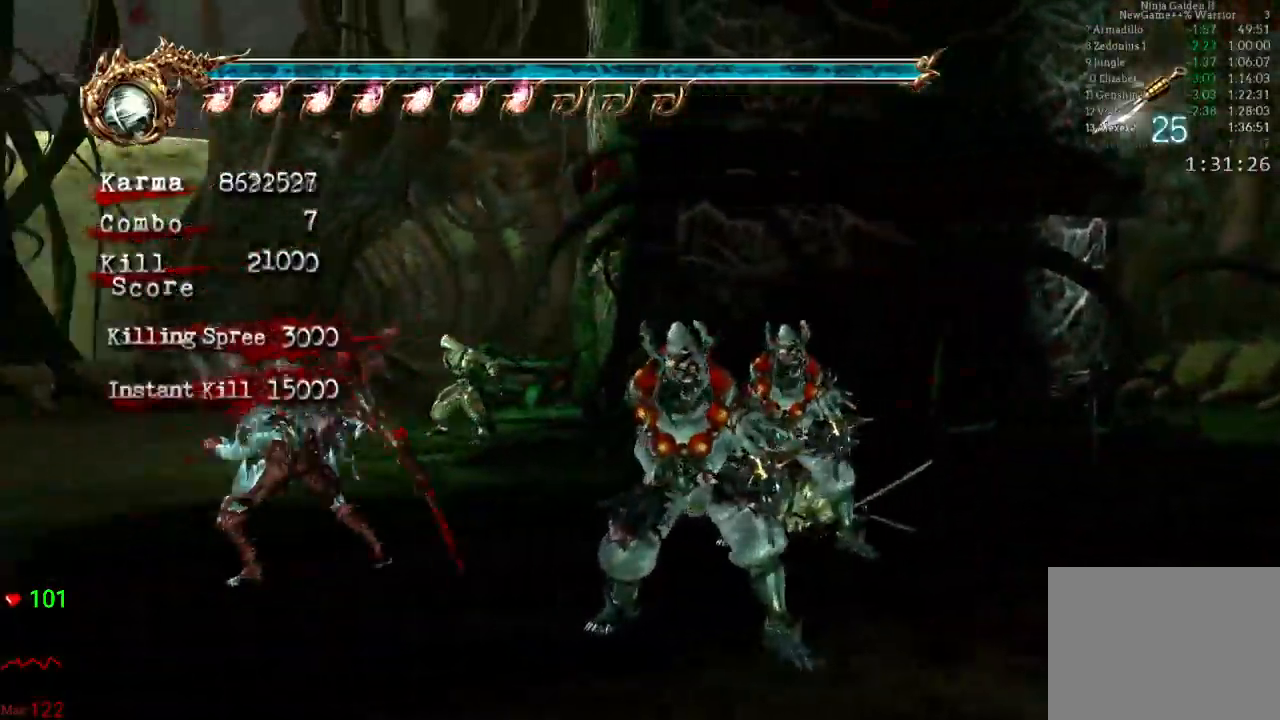
{"dt_ms": 500, "buttons": [], "left_stick": "up", "right_stick": "left", "events": [[17, "L2", "up"], [100, "left_stick", "up"], [117, "A", "down"], [200, "A", "up"], [400, "right_stick", "left"]]}
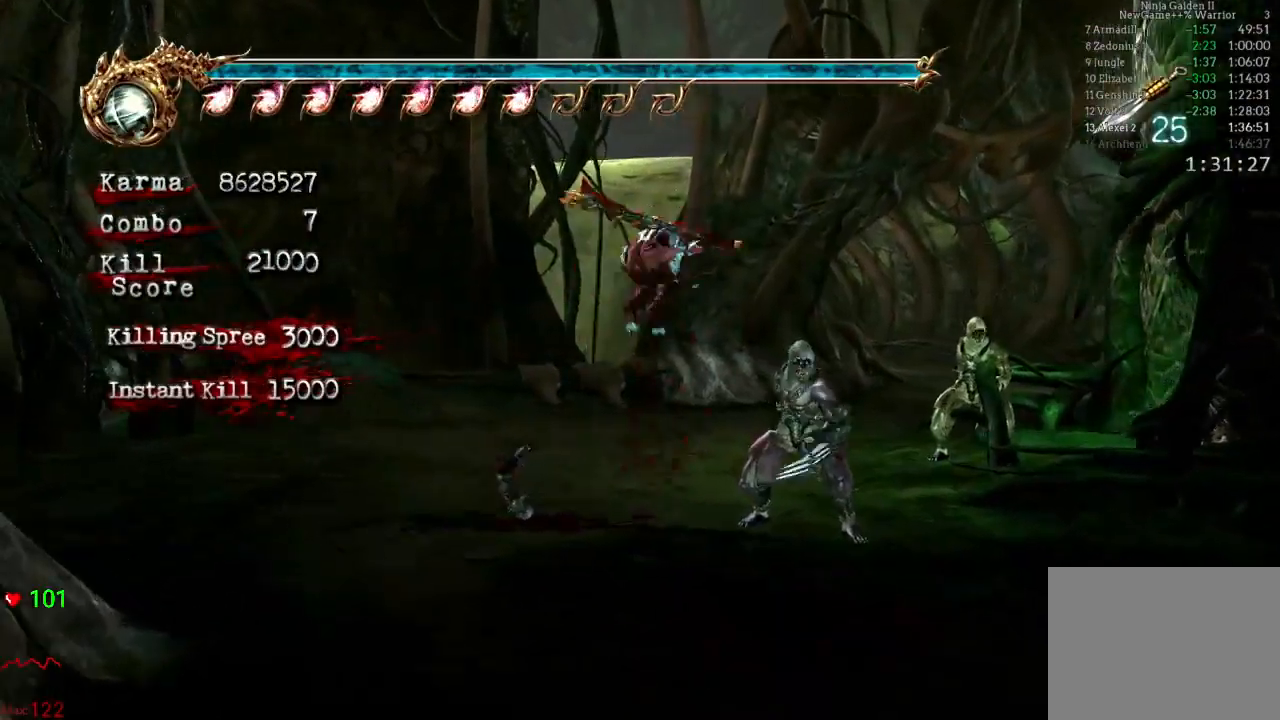
{"dt_ms": 500, "buttons": [], "left_stick": "up", "right_stick": "center", "events": [[100, "right_stick", "center"], [250, "L2", "down"], [333, "A", "down"], [400, "L2", "up"], [433, "A", "up"]]}
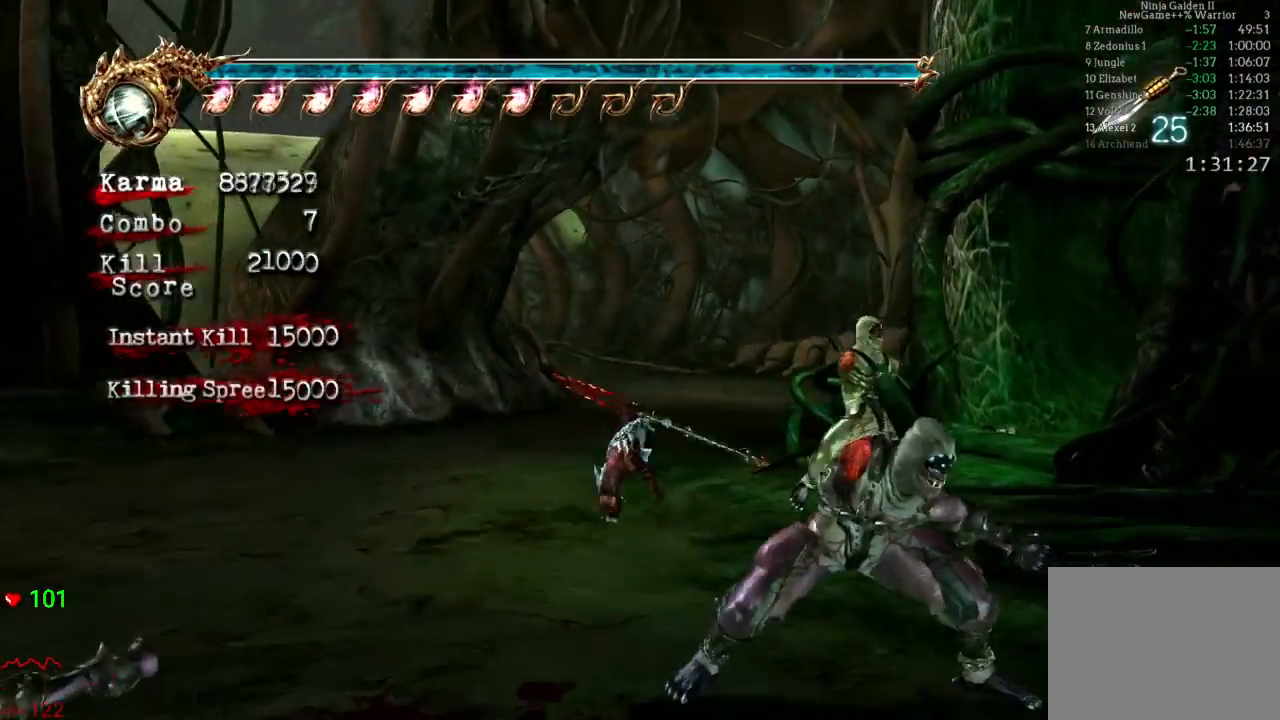
{"dt_ms": 1000, "buttons": [], "left_stick": "up", "right_stick": "down-right"}
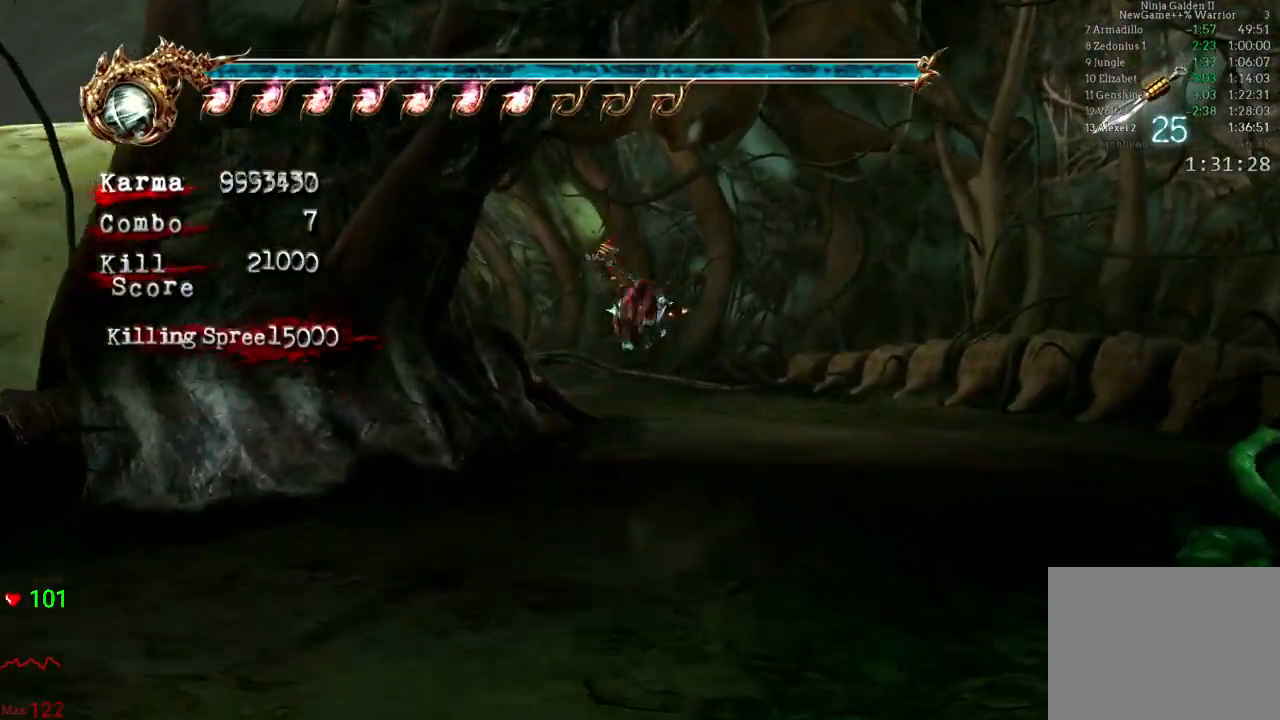
{"dt_ms": 500, "buttons": ["A", "L2"], "left_stick": "up", "right_stick": "center", "events": [[33, "right_stick", "center"], [300, "L2", "down"], [483, "A", "down"]]}
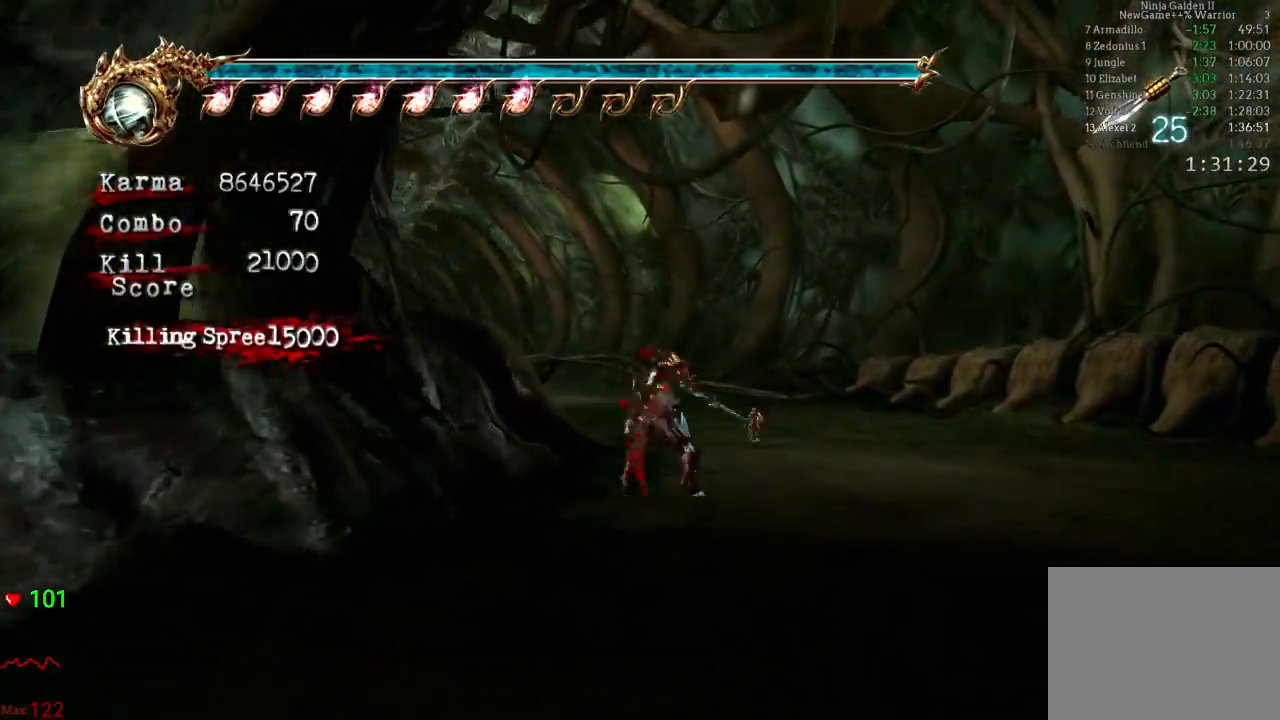
{"dt_ms": 500, "buttons": [], "left_stick": "up", "right_stick": "center", "events": [[67, "A", "up"], [100, "L2", "up"], [233, "right_stick", "right"], [417, "right_stick", "center"]]}
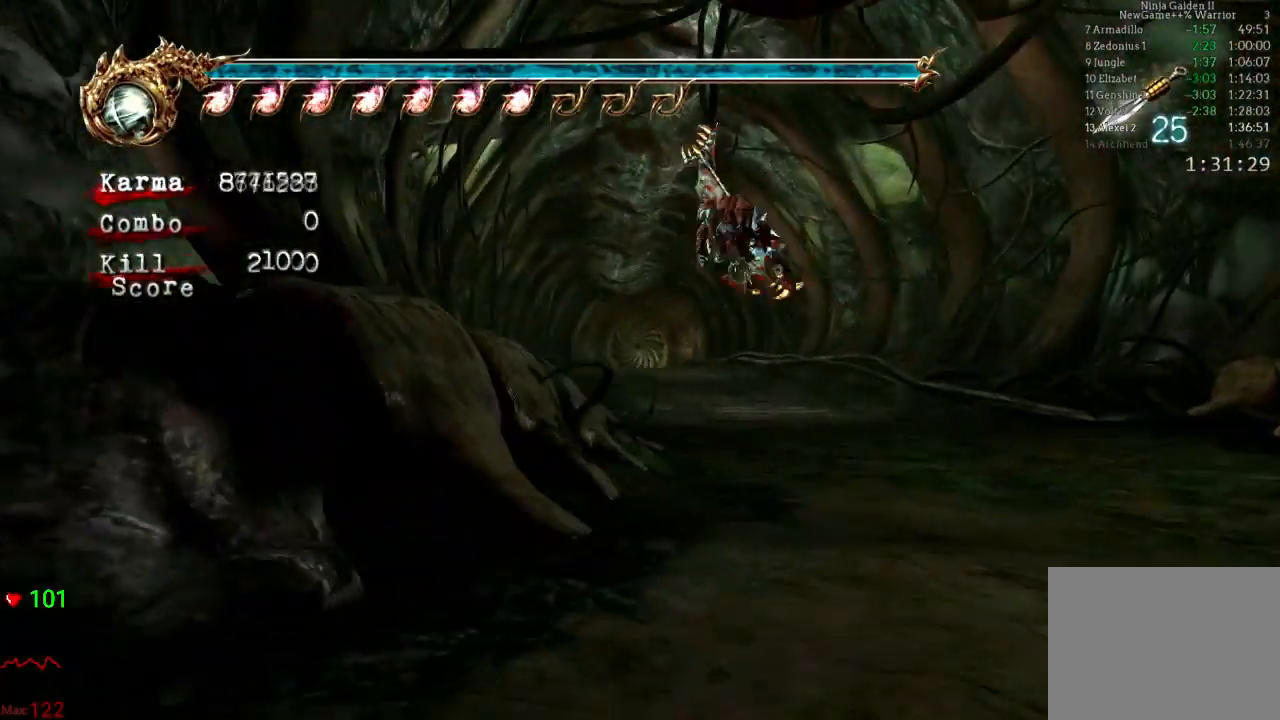
{"dt_ms": 500, "buttons": ["A", "L2"], "left_stick": "up", "right_stick": "center", "events": [[200, "L2", "down"], [350, "A", "down"]]}
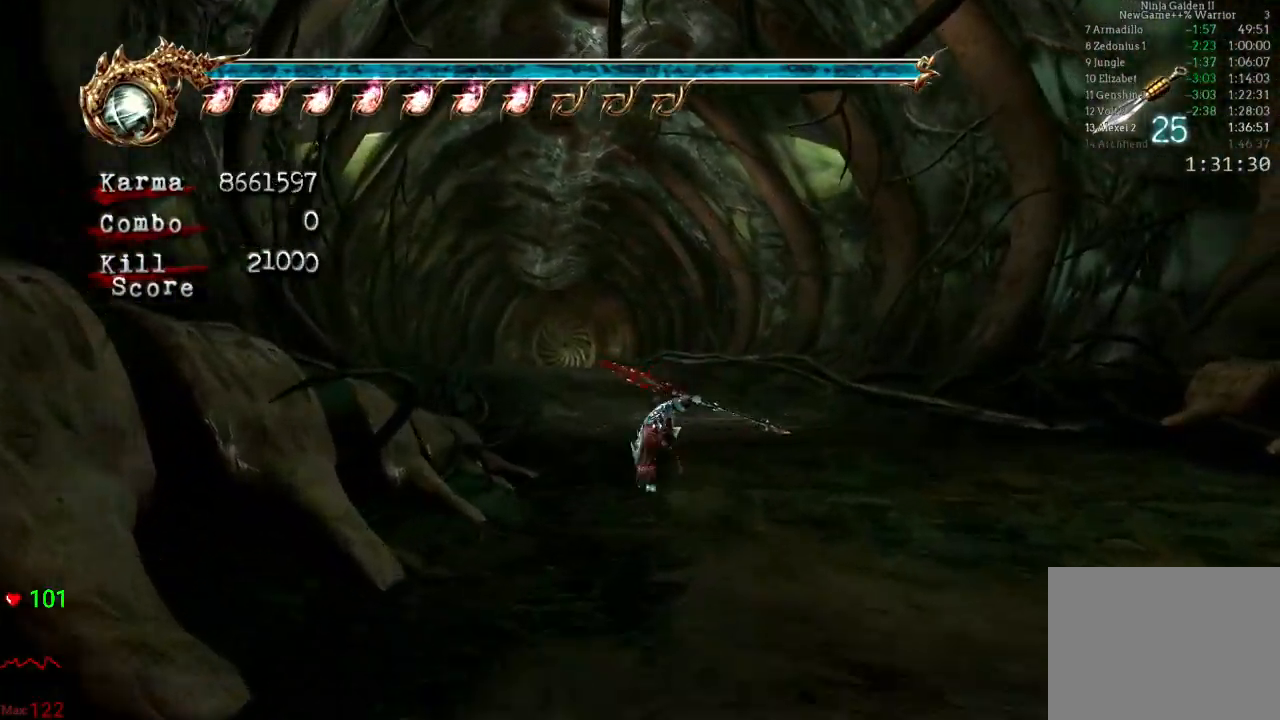
{"dt_ms": 500, "buttons": [], "left_stick": "up", "right_stick": "center", "events": [[117, "A", "up"], [183, "L2", "up"], [250, "left_stick", "center"], [467, "left_stick", "up"]]}
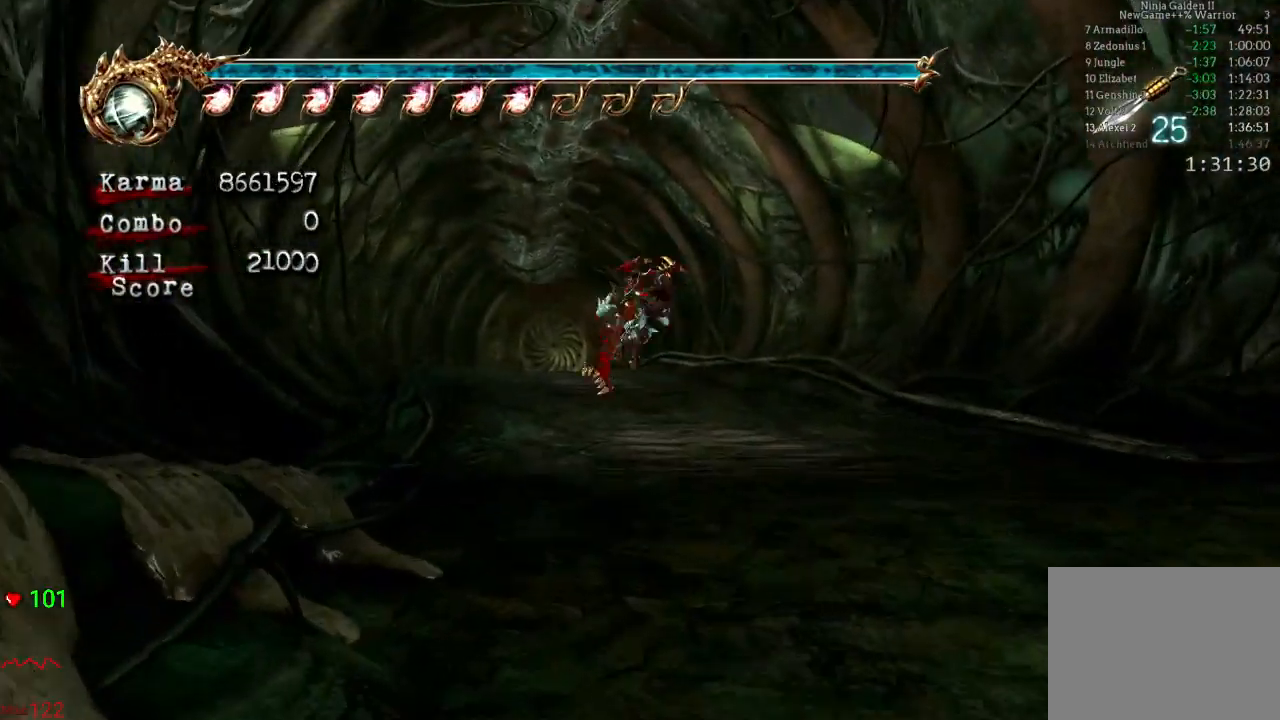
{"dt_ms": 500, "buttons": [], "left_stick": "center", "right_stick": "center", "events": [[33, "A", "down"], [167, "A", "up"], [233, "left_stick", "center"]]}
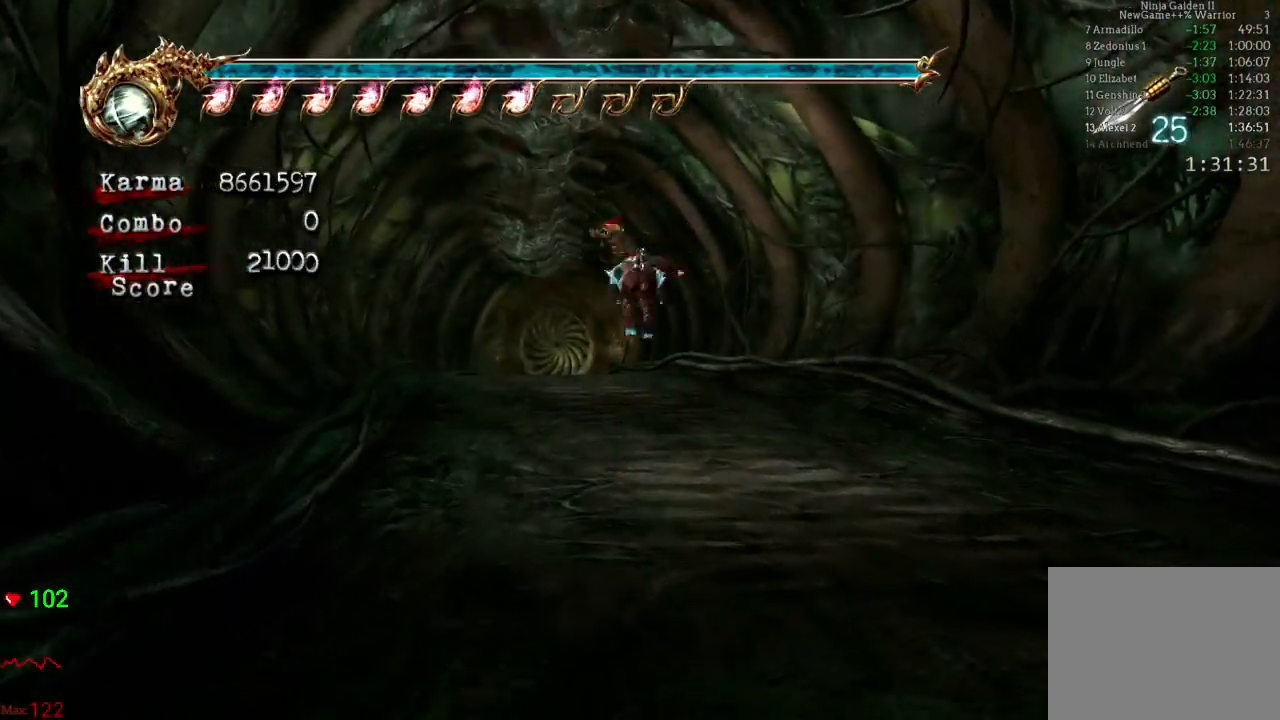
{"dt_ms": 1000, "buttons": ["Y"], "left_stick": "center", "right_stick": "center"}
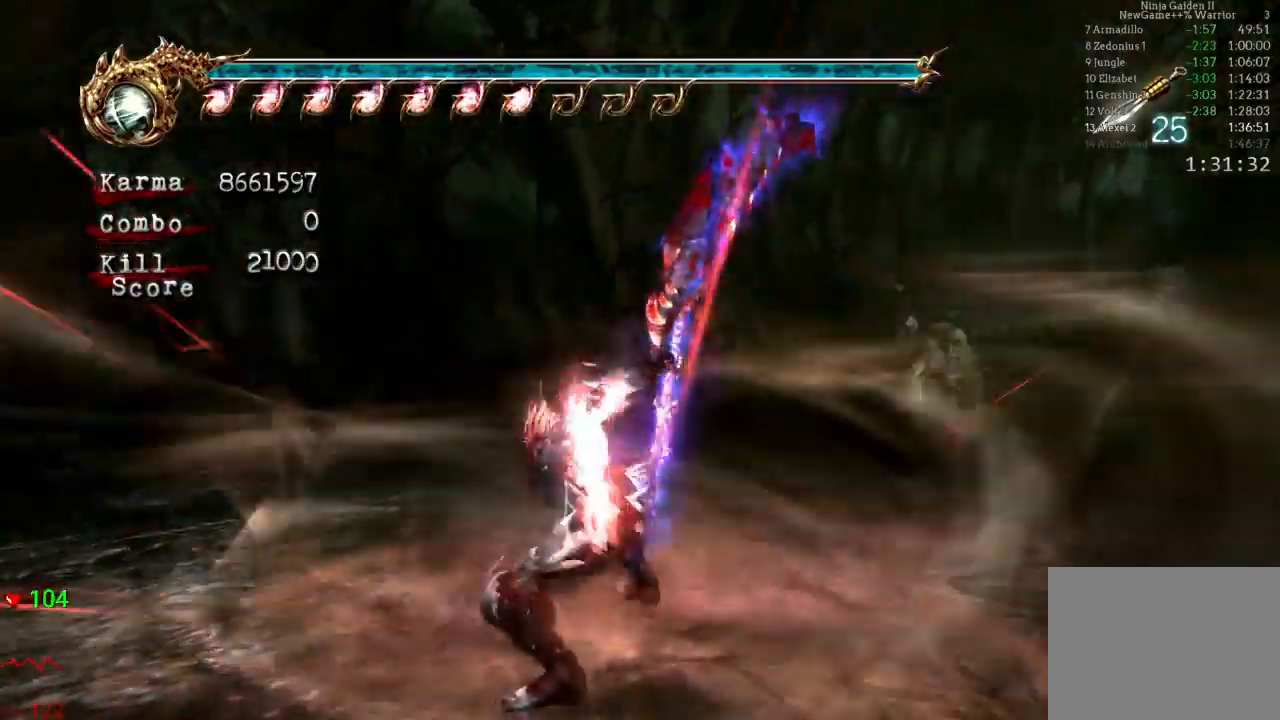
{"dt_ms": 1000, "buttons": [], "left_stick": "center", "right_stick": "center"}